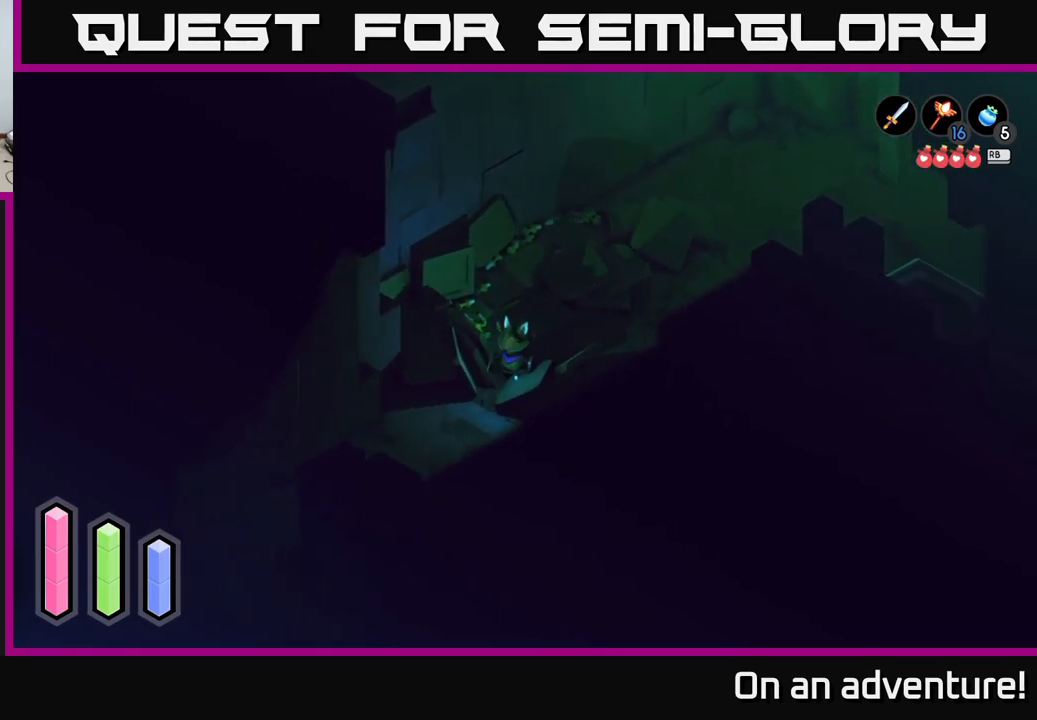
Gameplay with a controller (Xbox layout); each line is a JSON object with the inputs held at the frame after it. "events" lists button and stick changes between this image and that frame as [ms after this image, input, new state], when the widget could be followed in between.
{"buttons": [], "left_stick": "up-left", "right_stick": "center", "events": [[483, "left_stick", "up-left"]]}
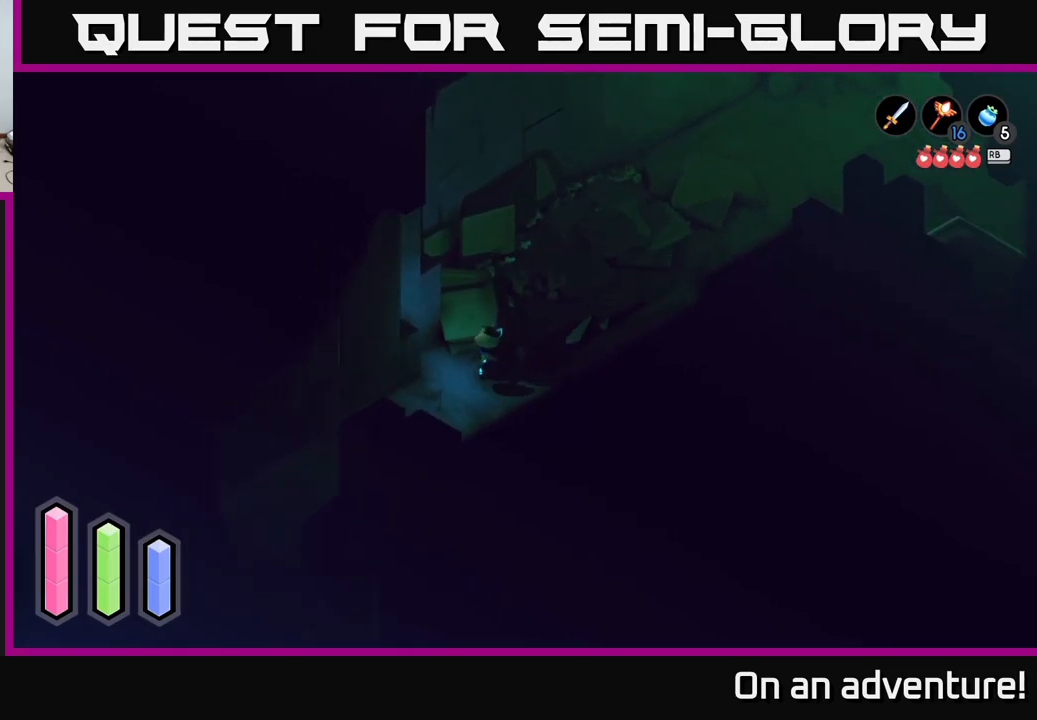
{"buttons": [], "left_stick": "up-right", "right_stick": "center", "events": [[67, "left_stick", "up"], [183, "left_stick", "up-right"]]}
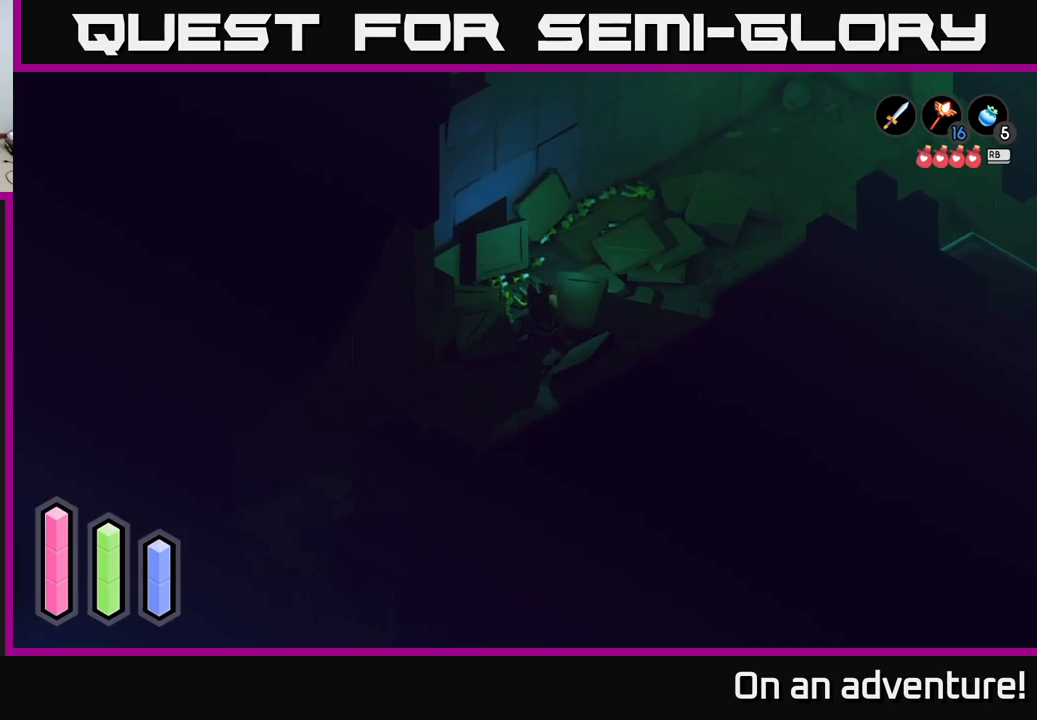
{"buttons": [], "left_stick": "up", "right_stick": "center", "events": [[500, "left_stick", "up"]]}
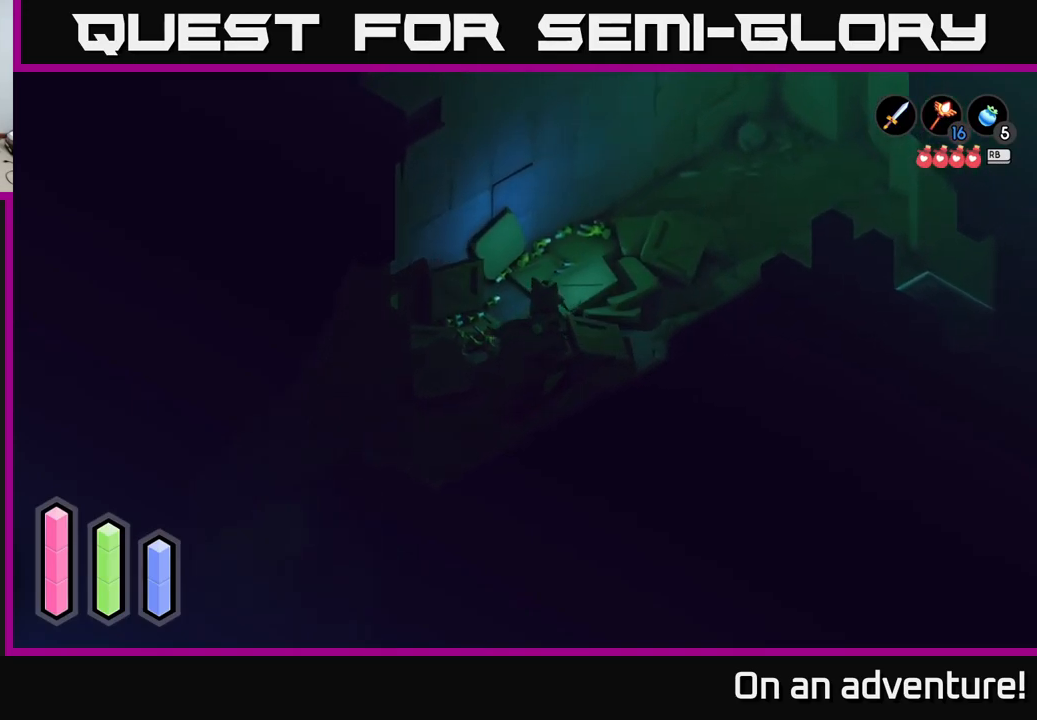
{"buttons": [], "left_stick": "up-right", "right_stick": "center", "events": [[500, "left_stick", "up-right"]]}
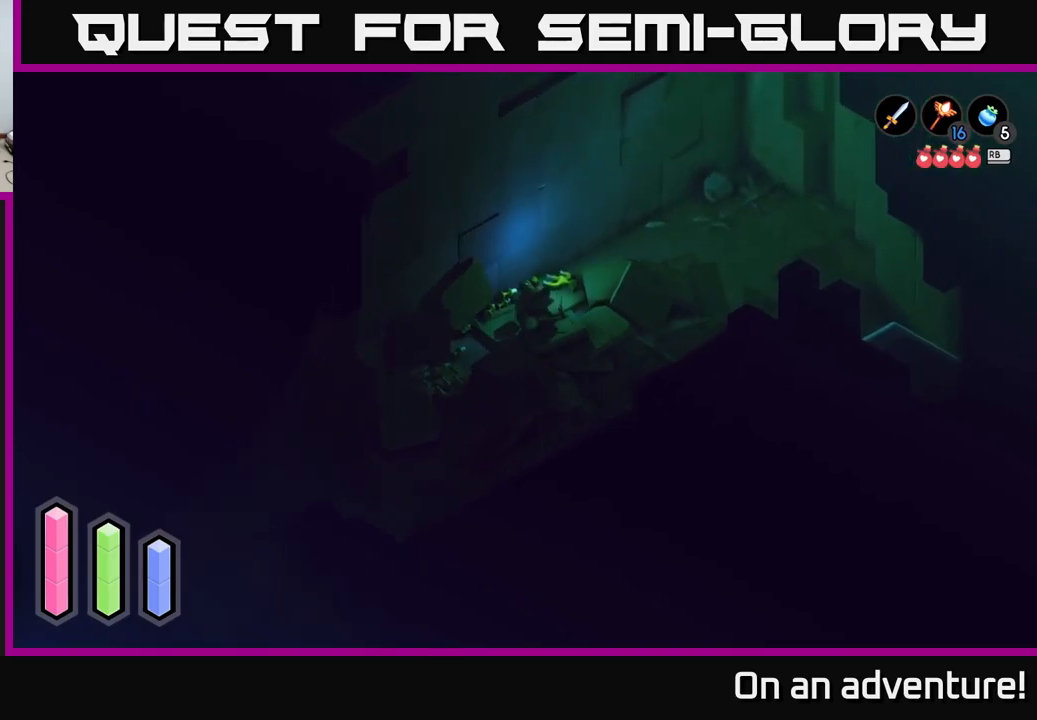
{"buttons": [], "left_stick": "up", "right_stick": "center", "events": [[467, "left_stick", "up"]]}
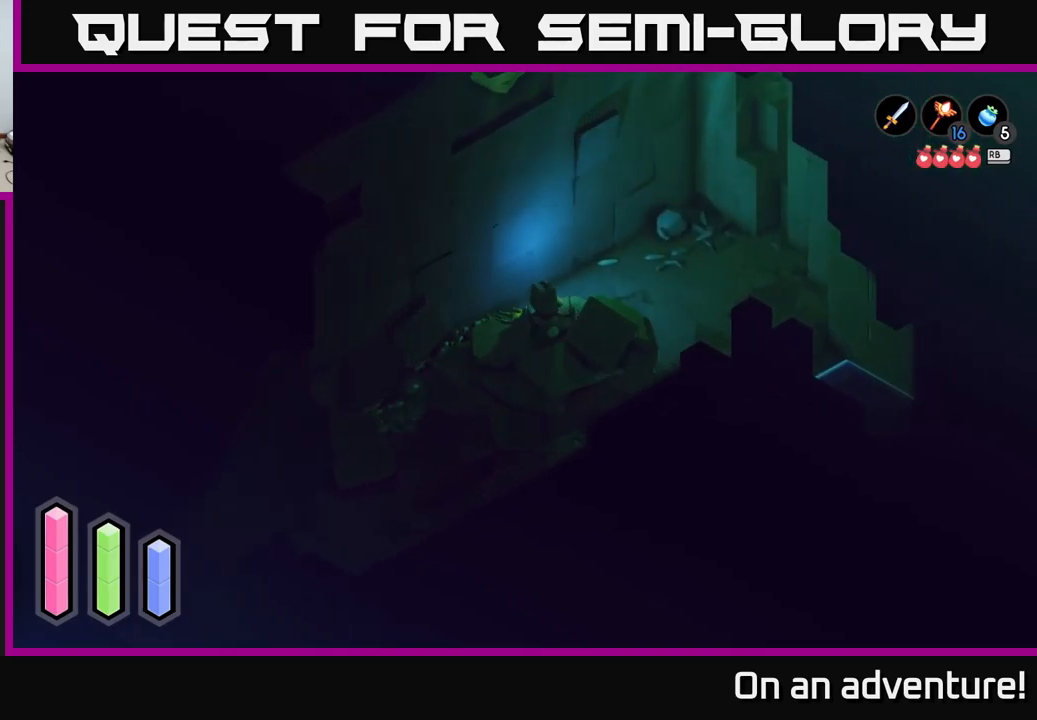
{"buttons": [], "left_stick": "down-left", "right_stick": "center", "events": [[34, "left_stick", "up-left"], [84, "left_stick", "left"], [300, "left_stick", "down-left"]]}
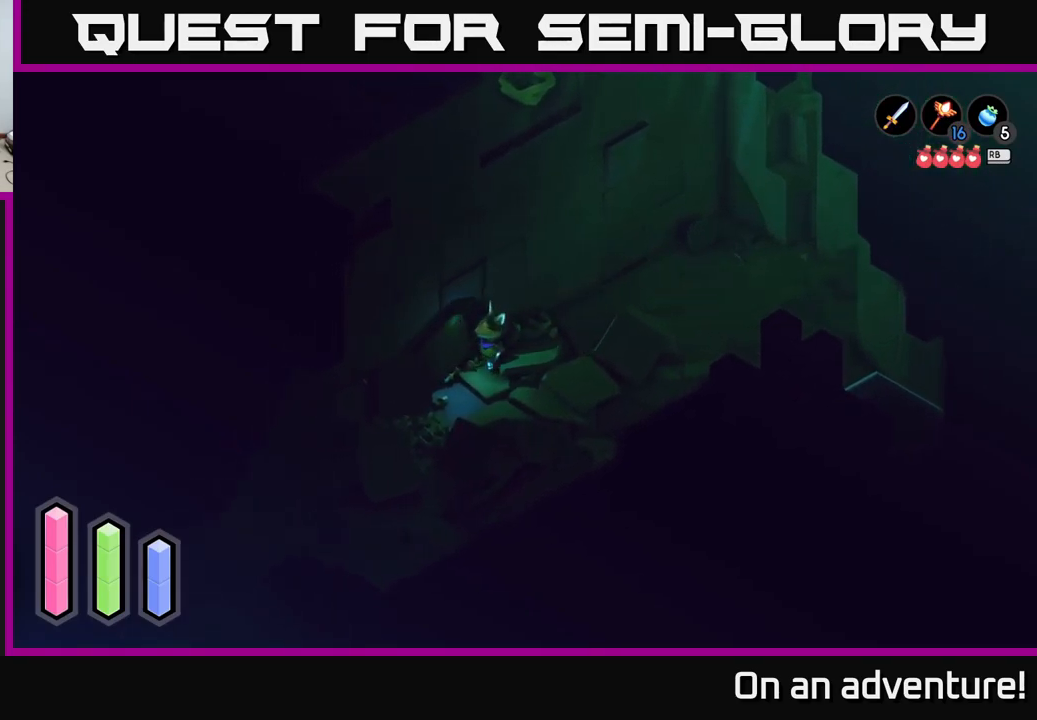
{"buttons": [], "left_stick": "down-left", "right_stick": "center", "events": []}
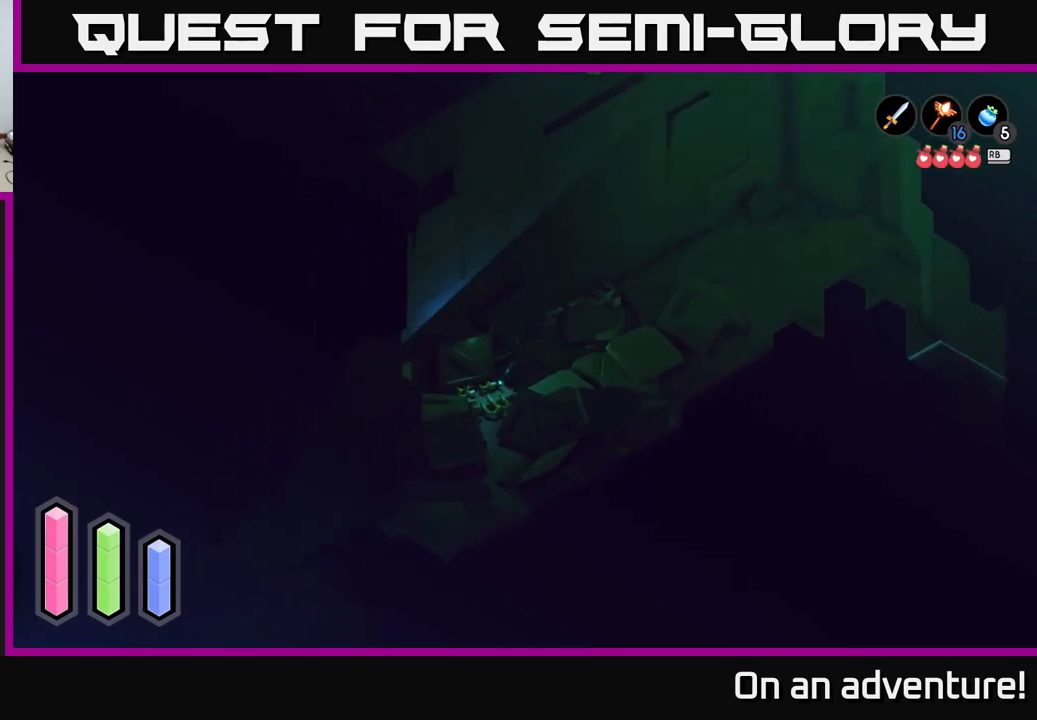
{"buttons": [], "left_stick": "down-right", "right_stick": "center", "events": [[434, "left_stick", "down-right"]]}
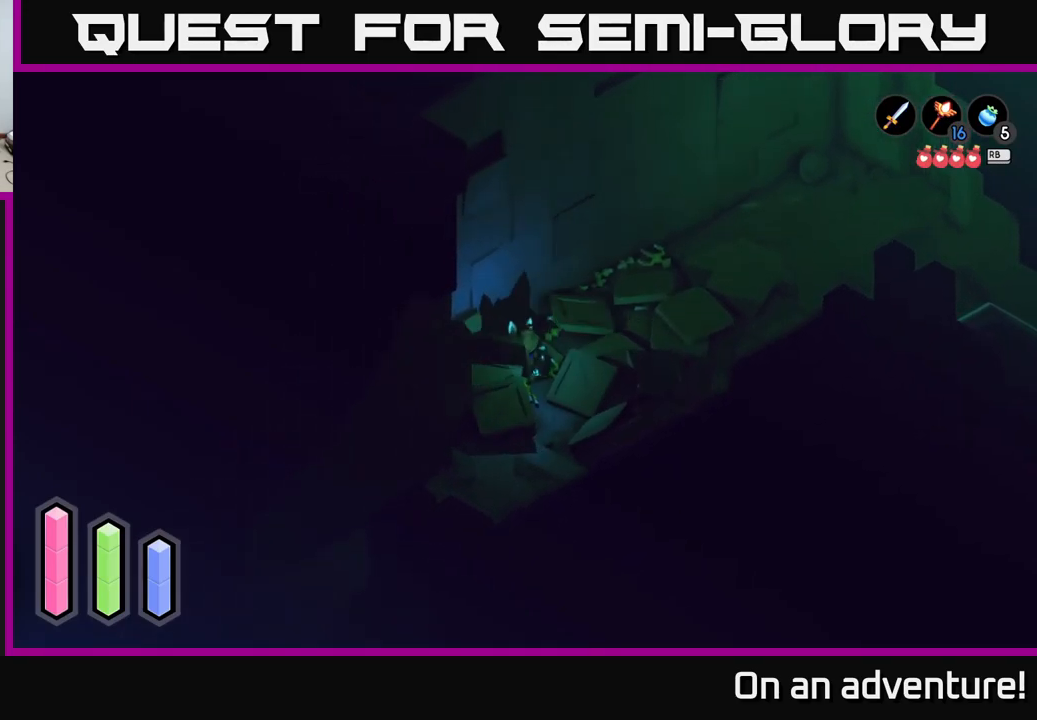
{"buttons": [], "left_stick": "down-right", "right_stick": "center", "events": []}
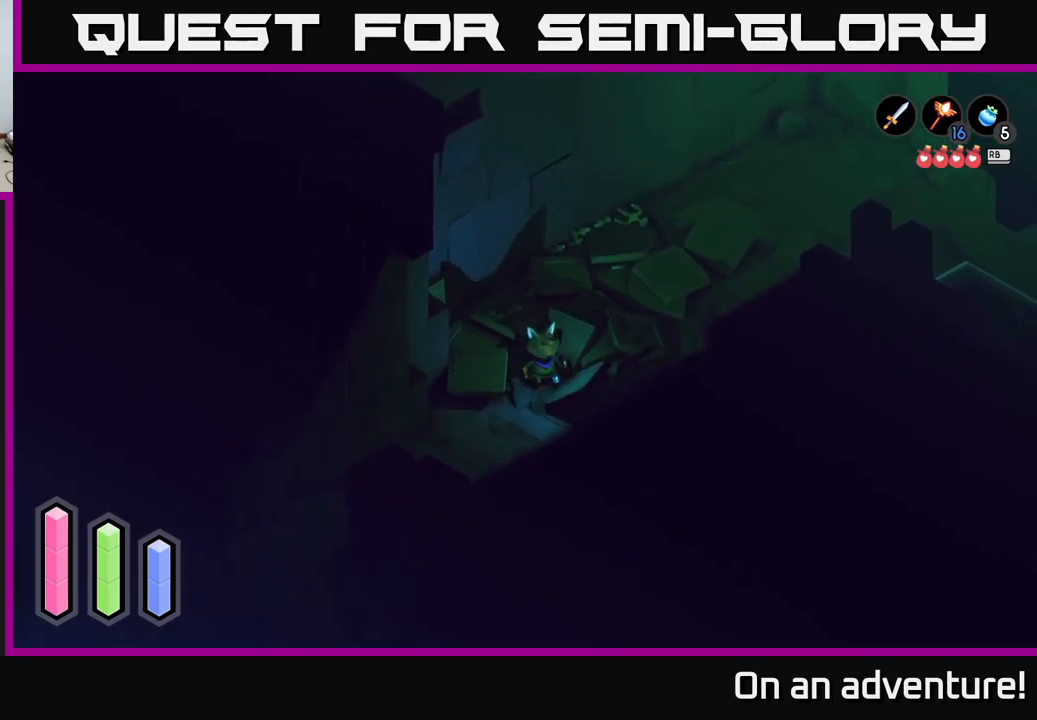
{"buttons": [], "left_stick": "down-left", "right_stick": "center", "events": [[84, "left_stick", "down"], [217, "left_stick", "down-left"]]}
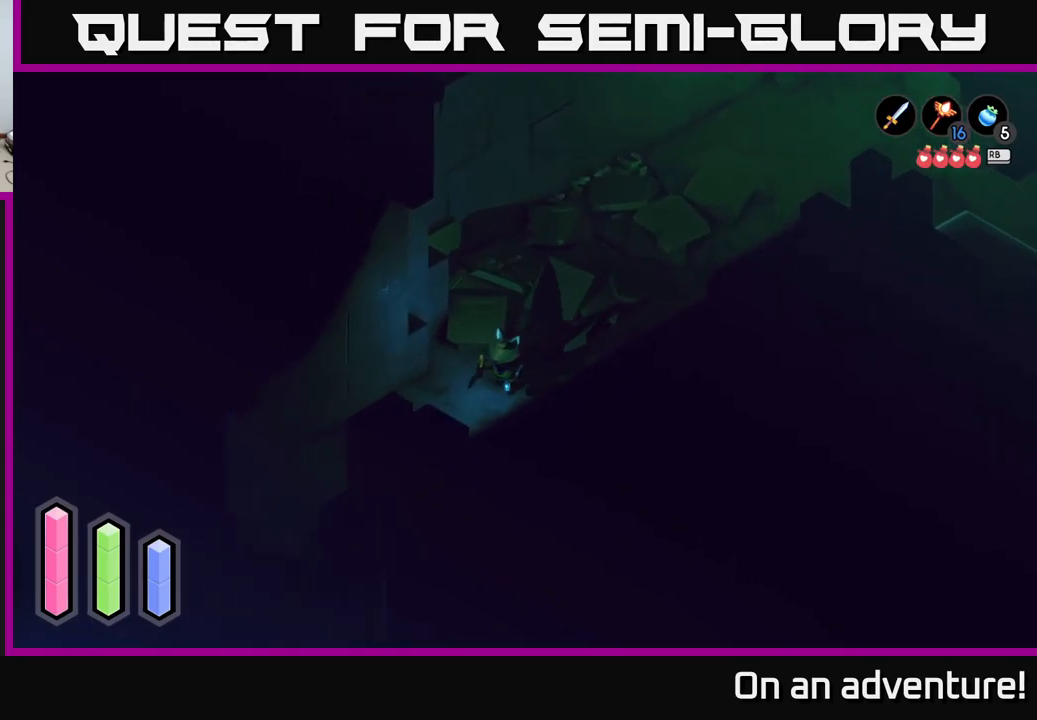
{"buttons": [], "left_stick": "left", "right_stick": "center", "events": [[284, "left_stick", "left"]]}
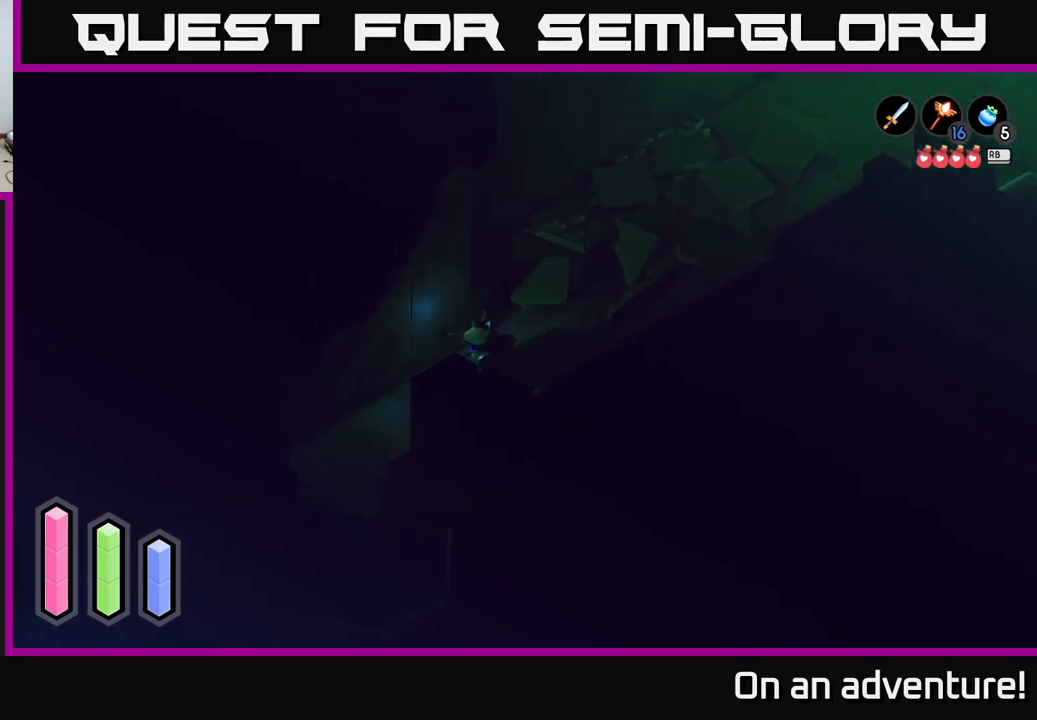
{"buttons": [], "left_stick": "down-left", "right_stick": "center", "events": [[284, "left_stick", "down-left"]]}
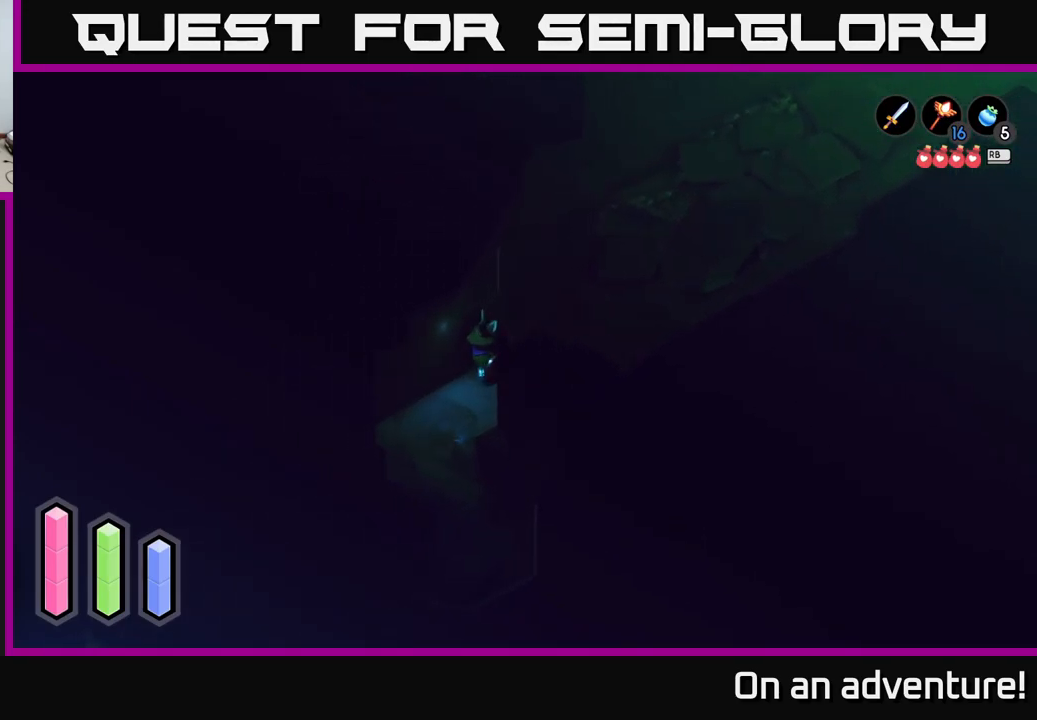
{"buttons": [], "left_stick": "down", "right_stick": "center", "events": [[217, "left_stick", "down"]]}
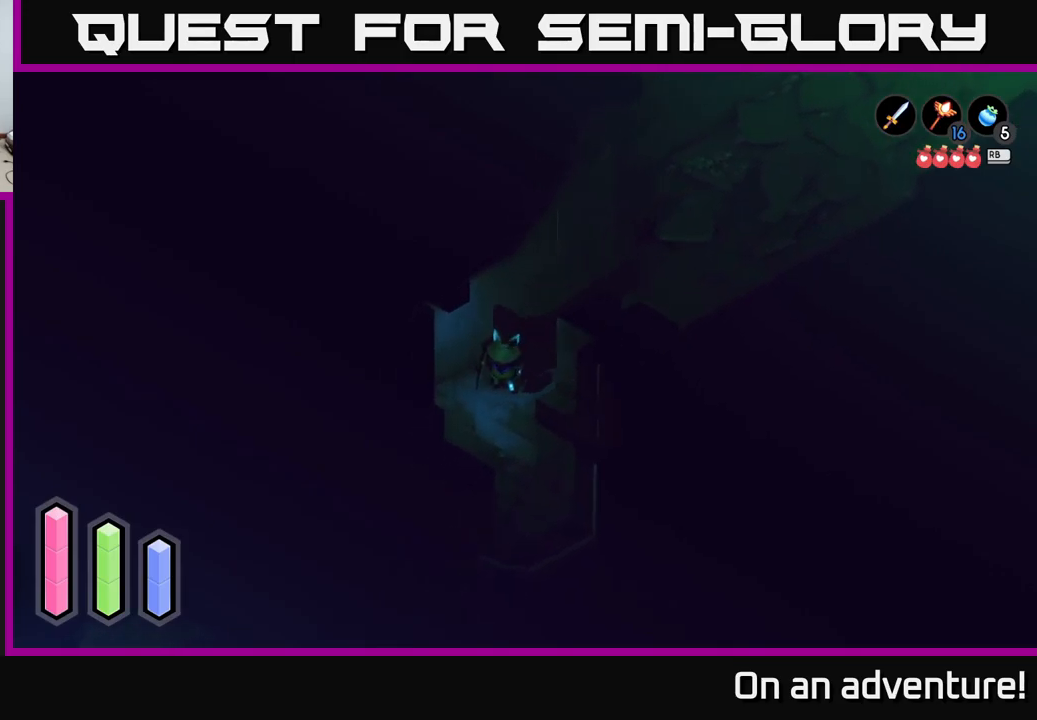
{"buttons": [], "left_stick": "down", "right_stick": "center", "events": []}
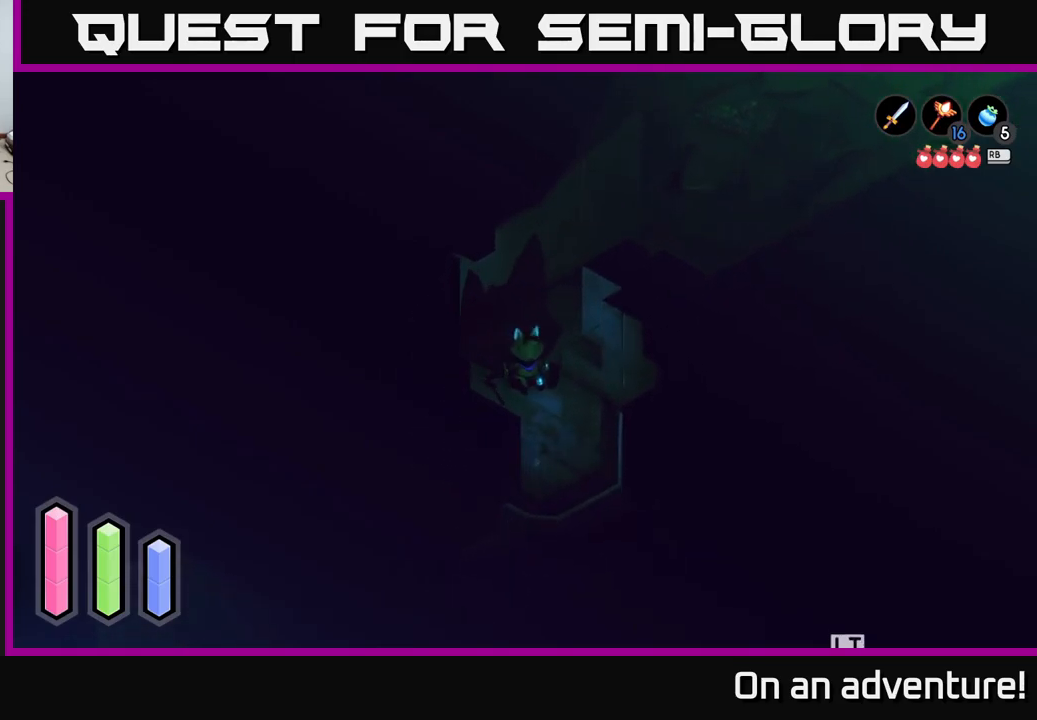
{"buttons": [], "left_stick": "down", "right_stick": "center", "events": []}
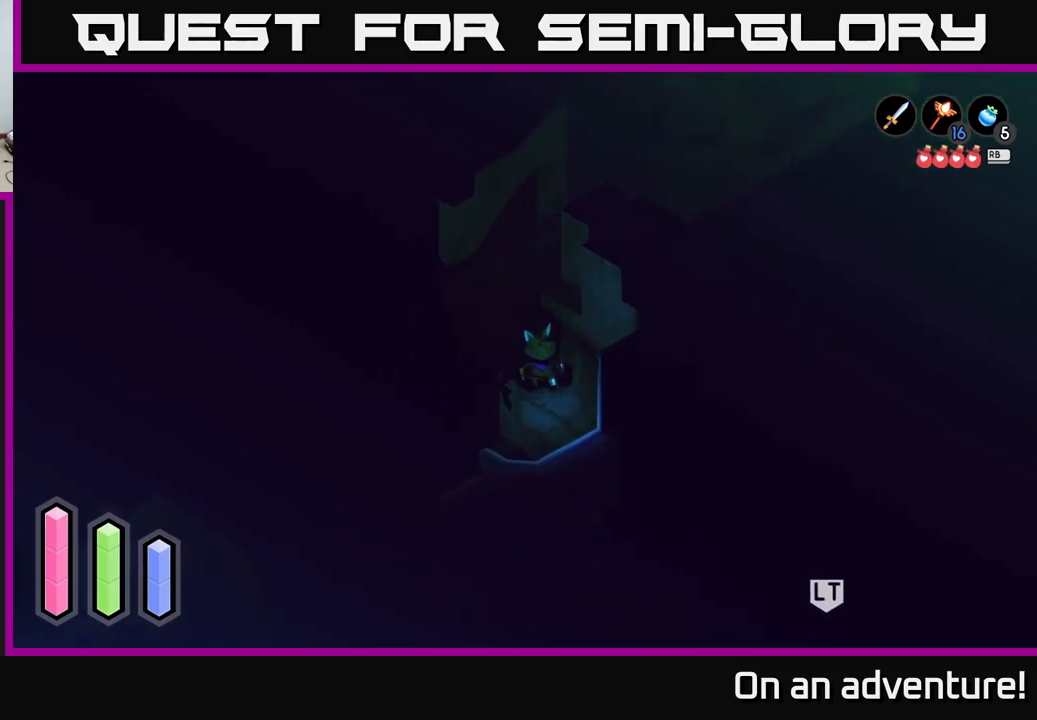
{"buttons": ["L2"], "left_stick": "center", "right_stick": "center", "events": [[350, "left_stick", "center"], [367, "L2", "down"]]}
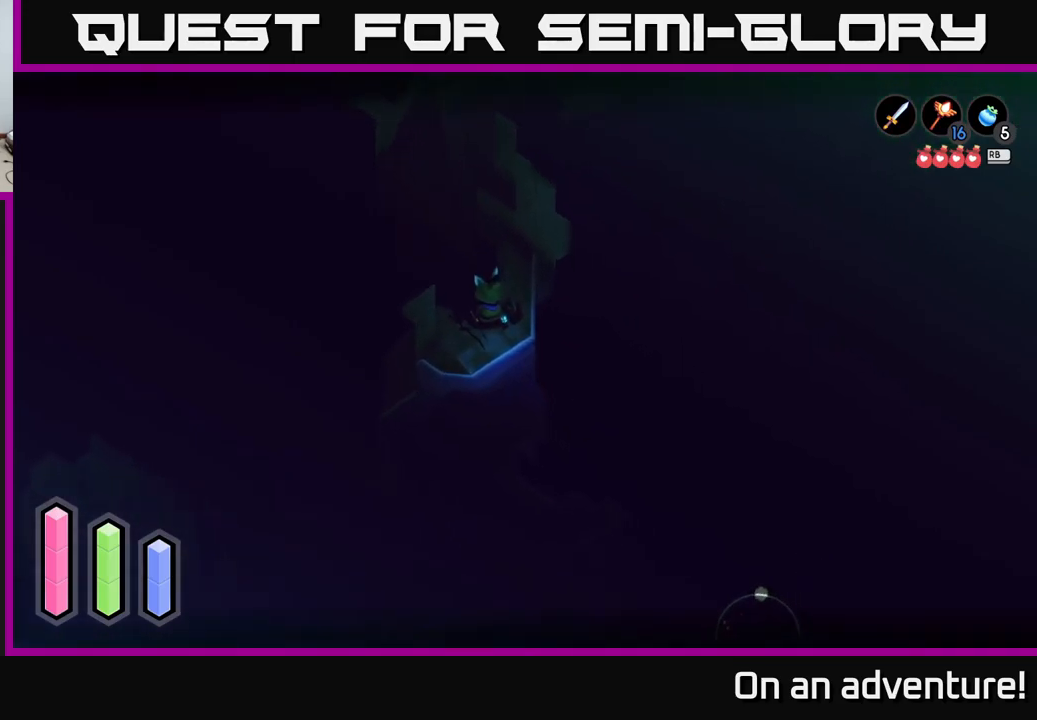
{"buttons": ["L2"], "left_stick": "center", "right_stick": "center", "events": []}
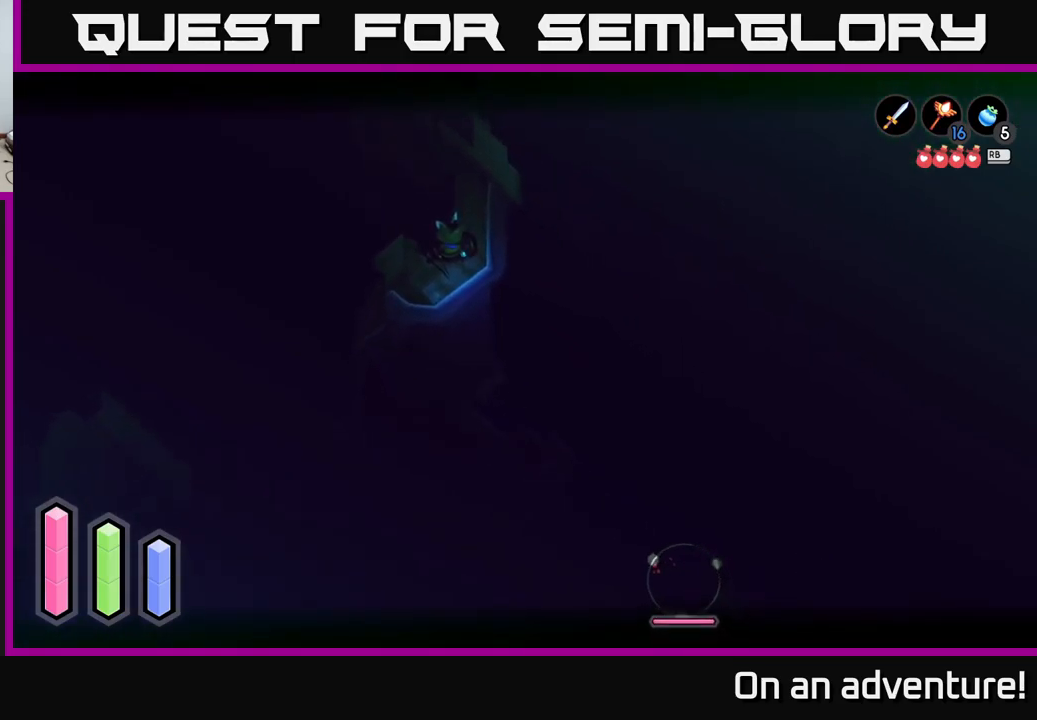
{"buttons": [], "left_stick": "down-left", "right_stick": "center", "events": [[283, "L2", "up"], [350, "left_stick", "down-left"]]}
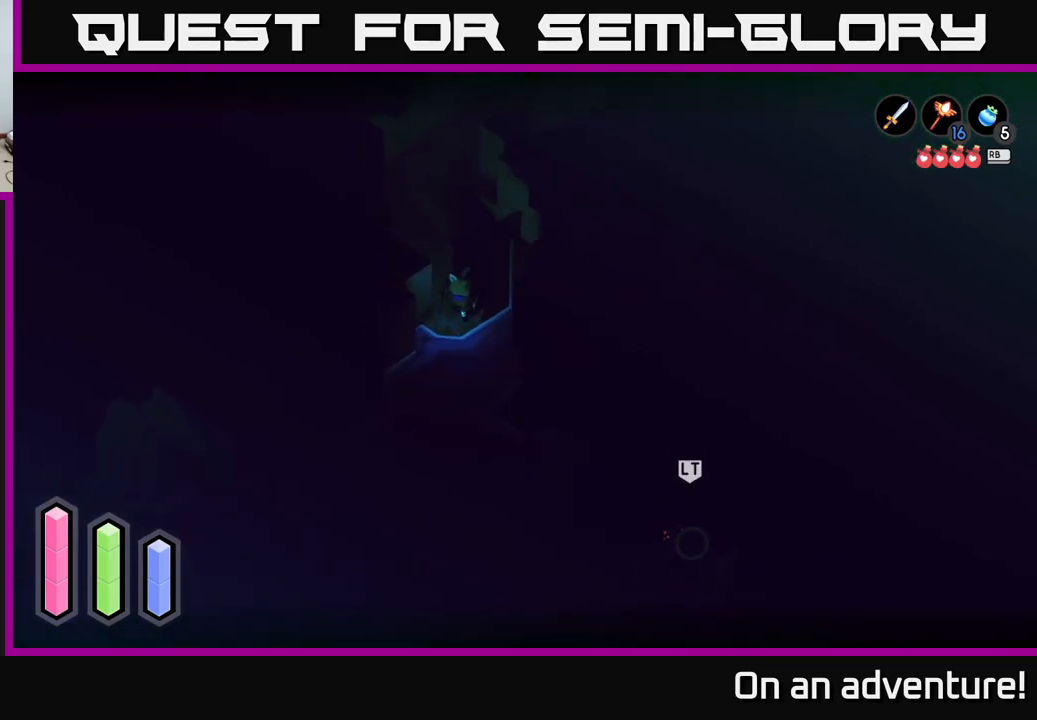
{"buttons": [], "left_stick": "down-right", "right_stick": "center", "events": [[350, "left_stick", "down"], [450, "left_stick", "down-right"]]}
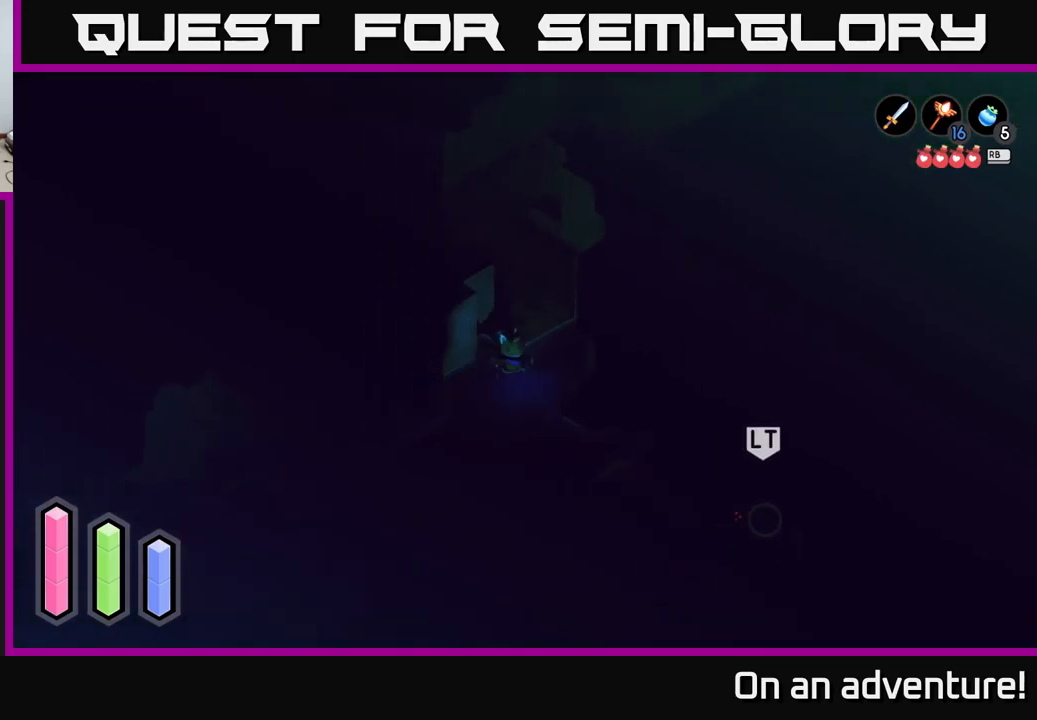
{"buttons": [], "left_stick": "down", "right_stick": "center", "events": [[283, "left_stick", "down"]]}
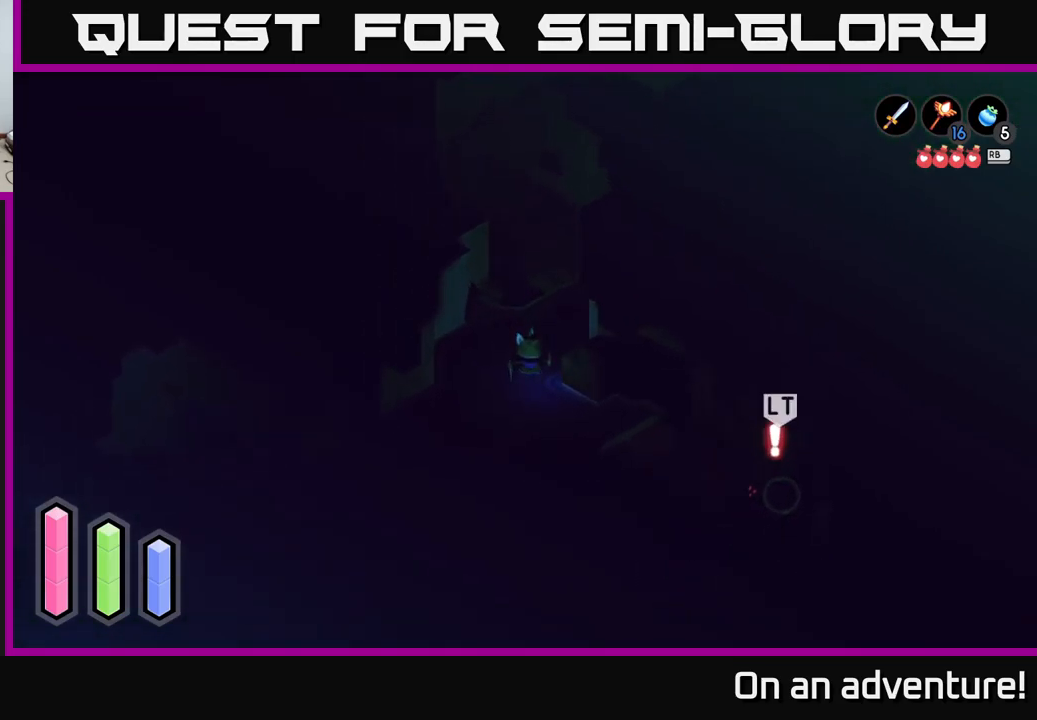
{"buttons": [], "left_stick": "center", "right_stick": "center", "events": [[300, "left_stick", "center"]]}
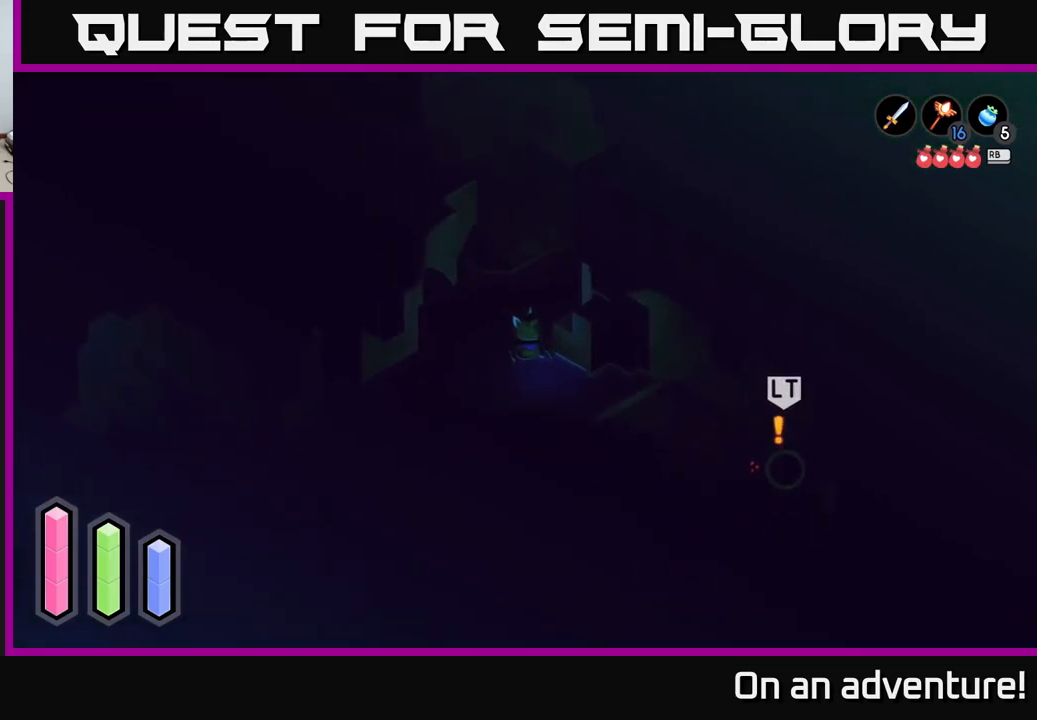
{"buttons": ["L2"], "left_stick": "center", "right_stick": "center", "events": [[150, "L2", "down"]]}
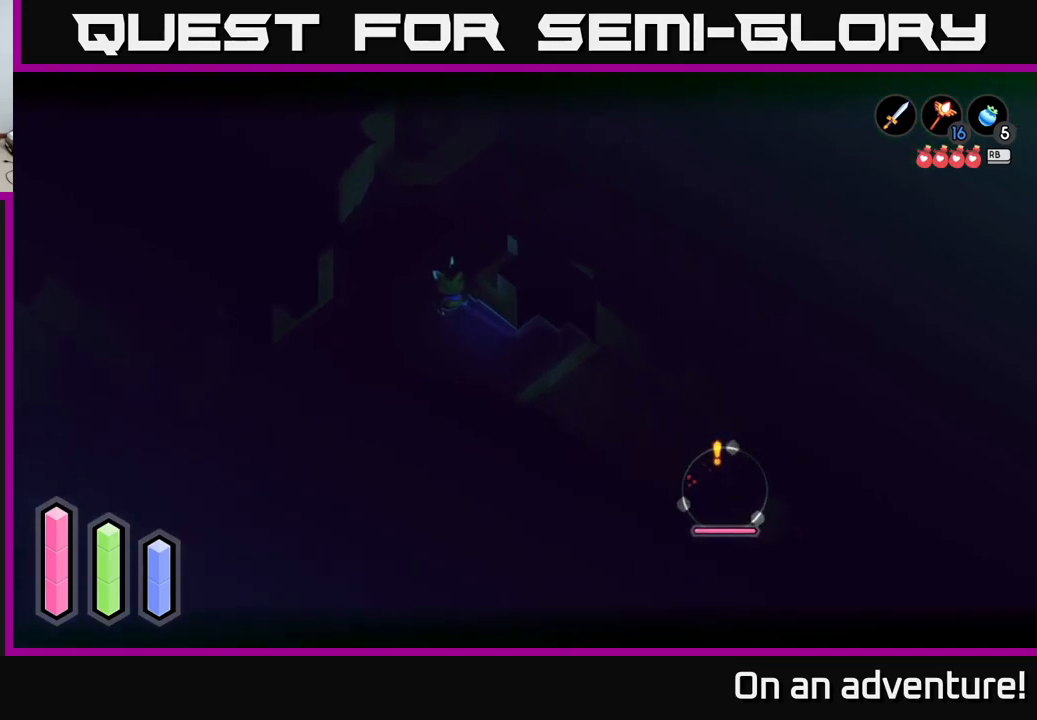
{"buttons": ["L2"], "left_stick": "down-left", "right_stick": "center", "events": [[233, "left_stick", "down-left"]]}
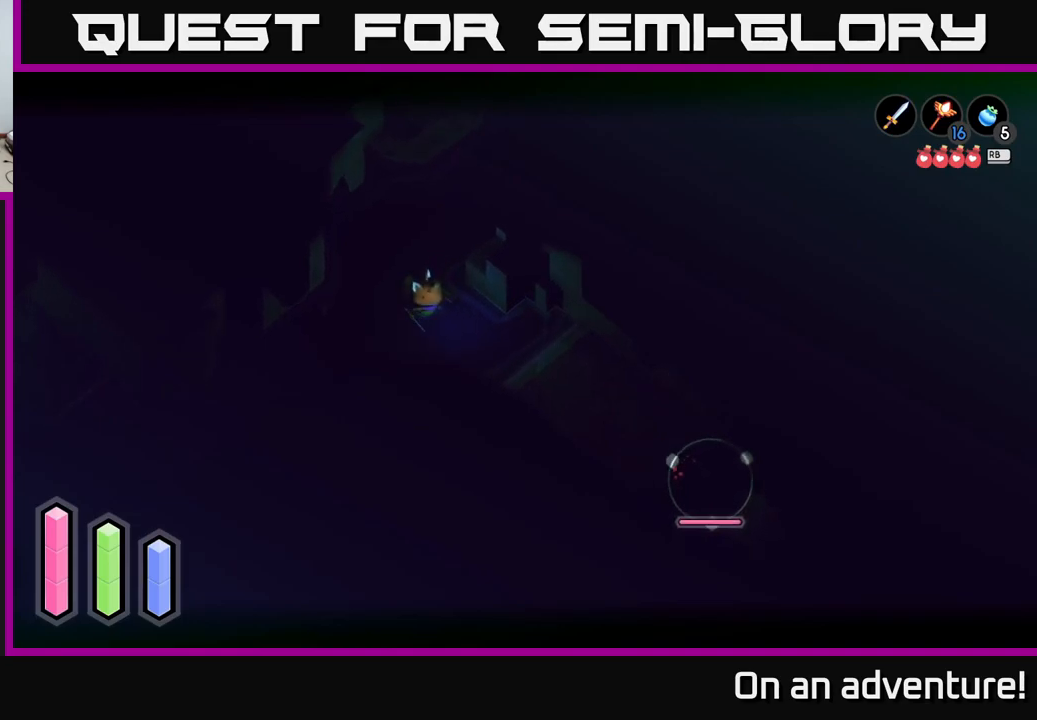
{"buttons": ["L2"], "left_stick": "center", "right_stick": "center", "events": [[67, "left_stick", "center"]]}
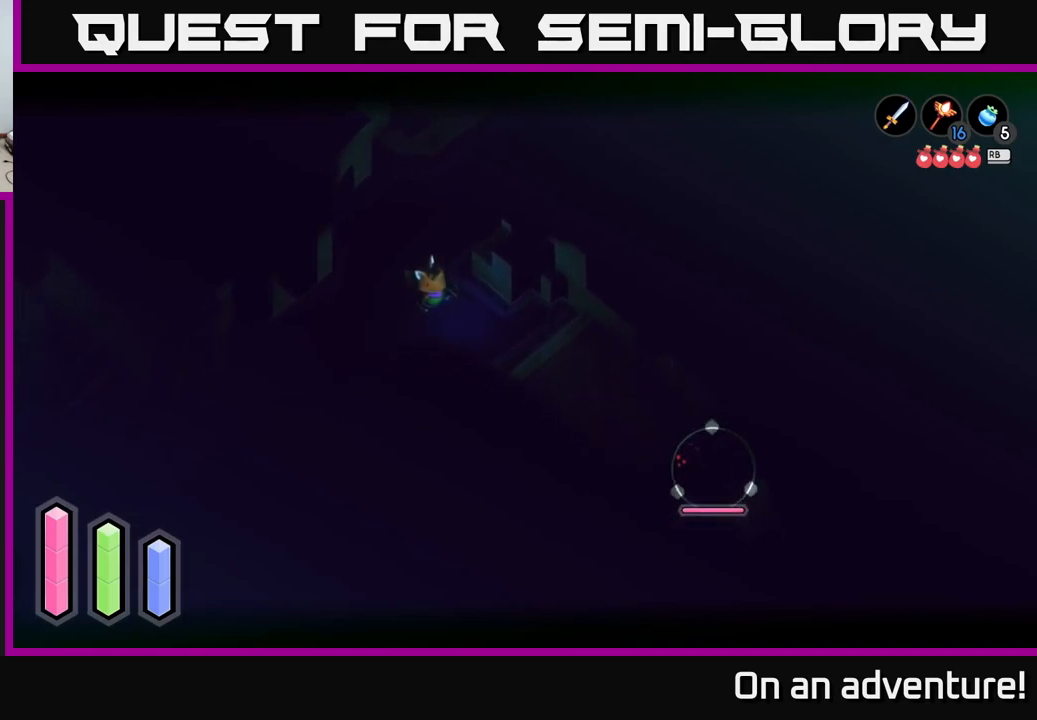
{"buttons": ["L2"], "left_stick": "center", "right_stick": "center", "events": []}
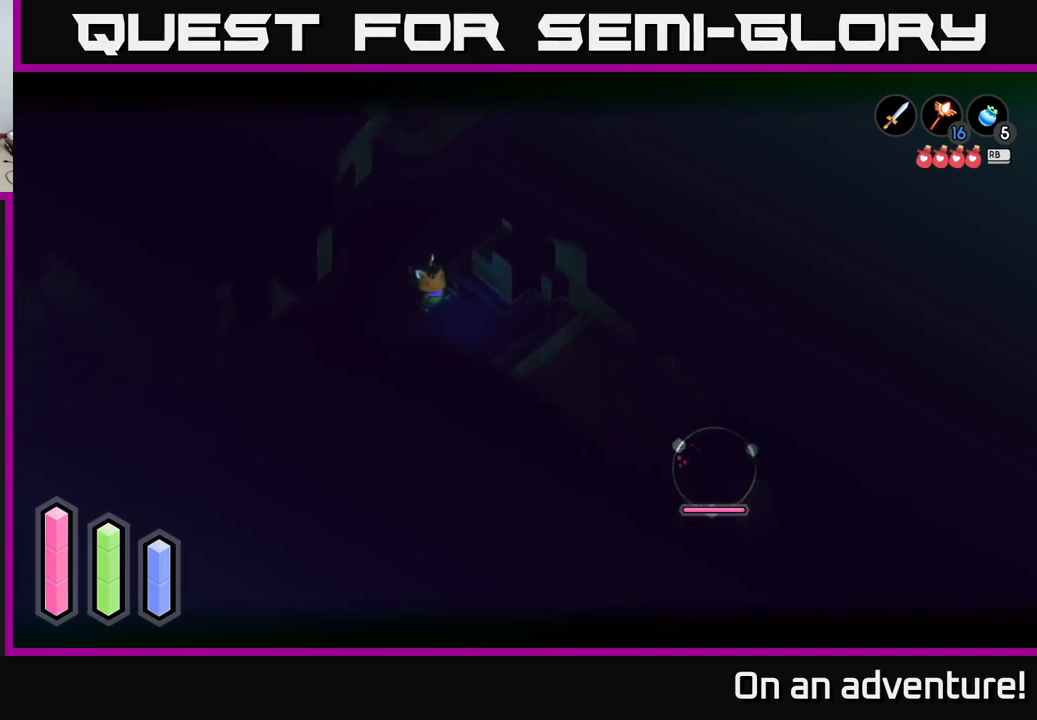
{"buttons": [], "left_stick": "down-left", "right_stick": "center", "events": [[433, "left_stick", "down-left"], [483, "L2", "up"]]}
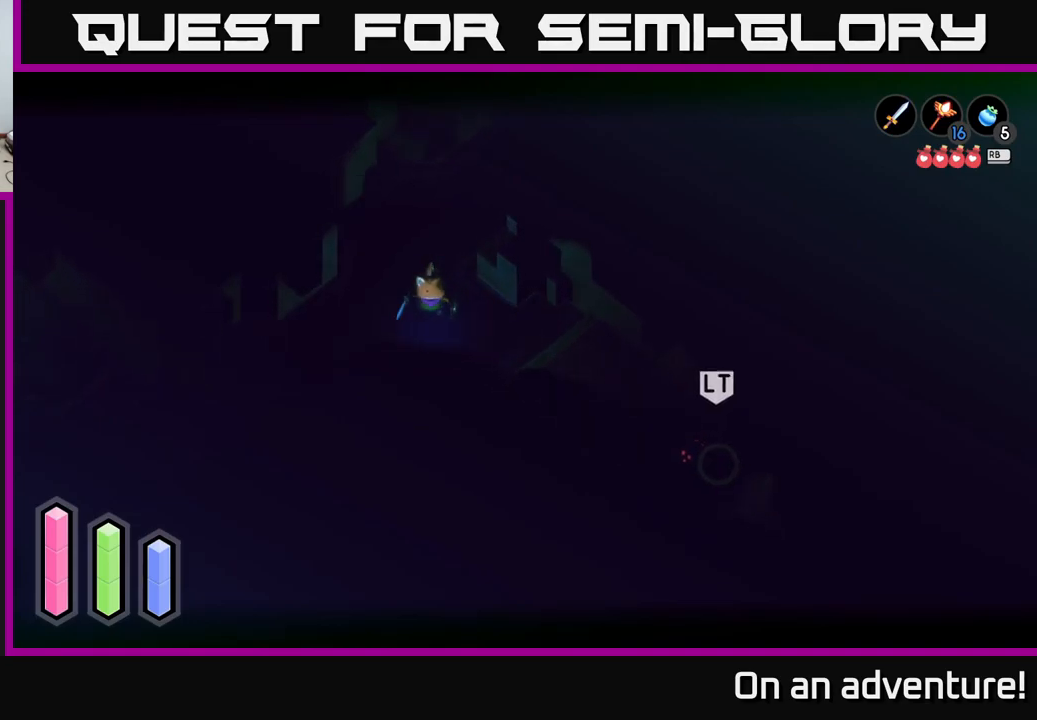
{"buttons": [], "left_stick": "down-left", "right_stick": "center", "events": []}
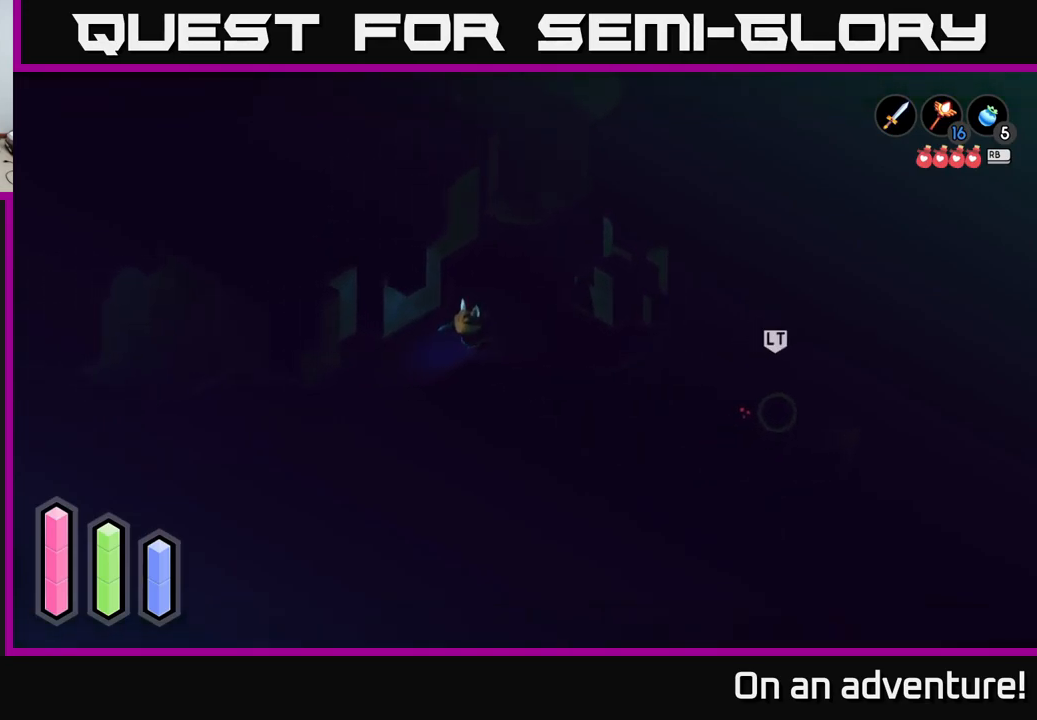
{"buttons": [], "left_stick": "down-left", "right_stick": "center", "events": []}
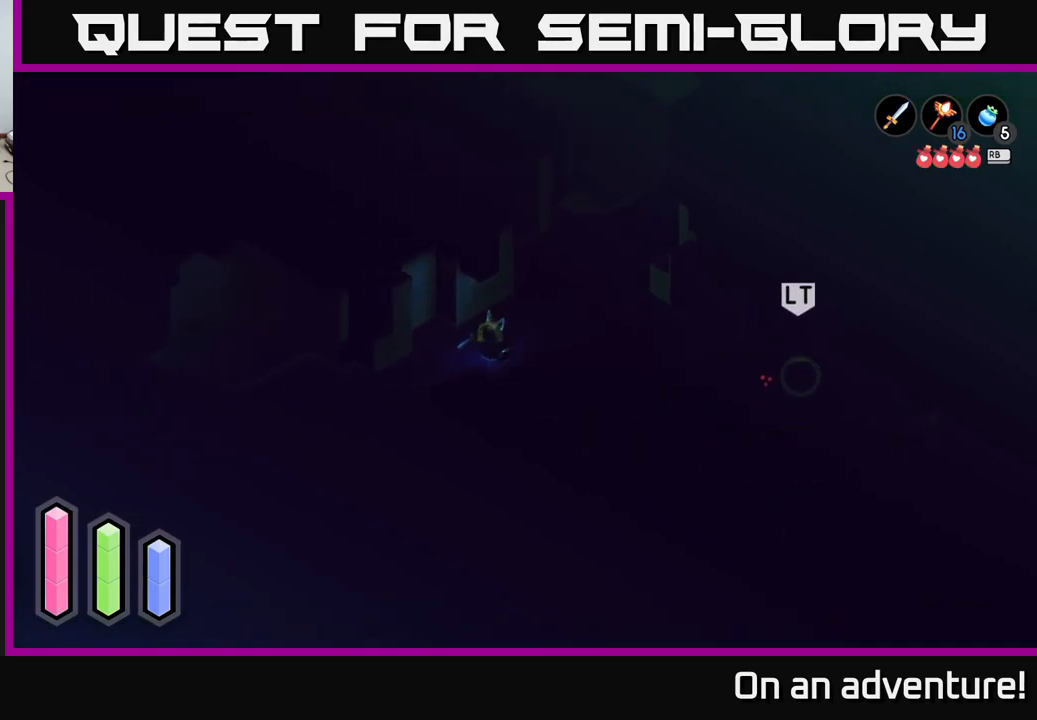
{"buttons": [], "left_stick": "down-left", "right_stick": "center", "events": []}